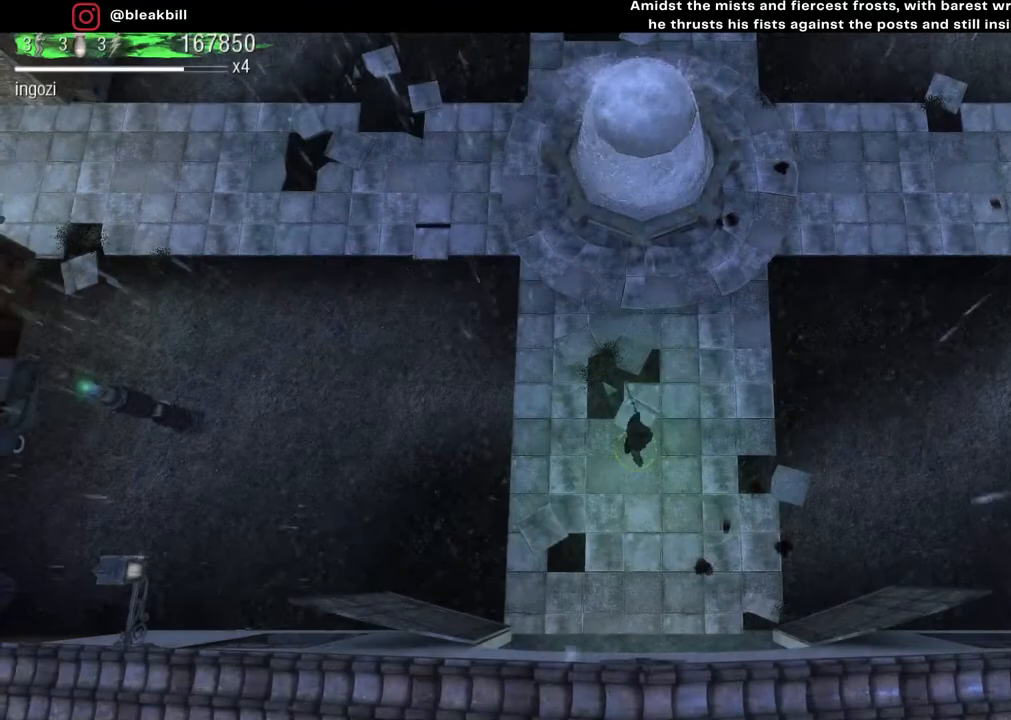
Gameplay with a controller (PlayStation layout); each line is a JSON object with the inputs held at the frame after it. "events" lists button and stick changes between this image and that frame as [ms after this image, input, new state], when the widget could be followed in between.
{"buttons": [], "left_stick": "up-left", "right_stick": "center", "events": [[67, "left_stick", "down-left"], [117, "left_stick", "down-right"], [183, "left_stick", "up-right"], [233, "left_stick", "up-left"], [317, "left_stick", "down-left"], [367, "left_stick", "down-right"], [433, "left_stick", "up-right"], [483, "left_stick", "up-left"]]}
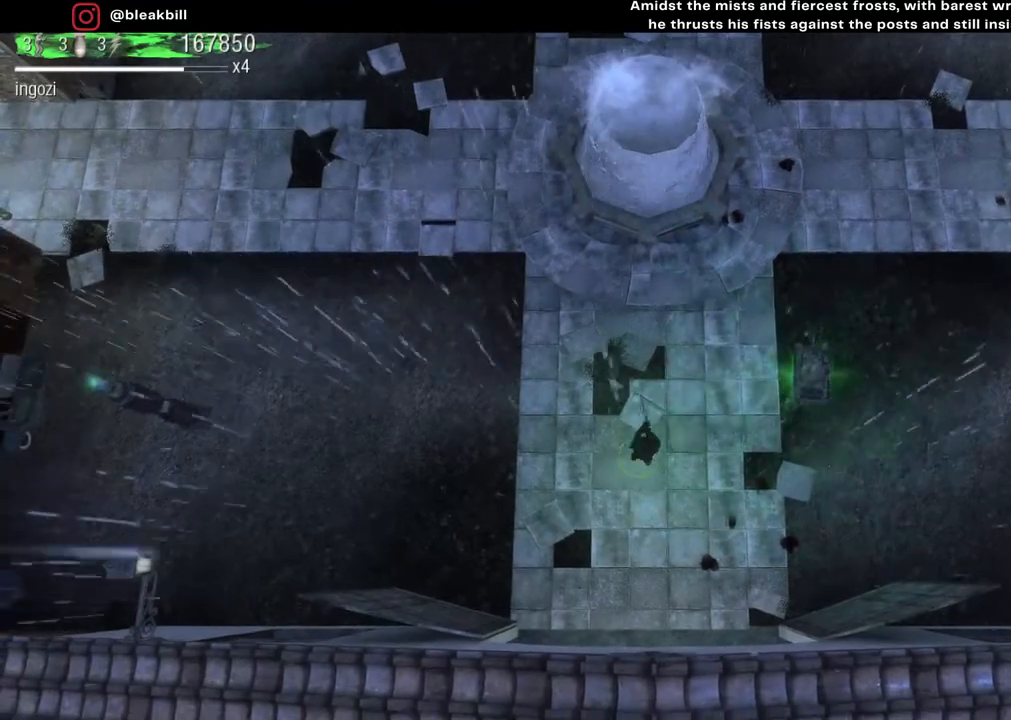
{"buttons": [], "left_stick": "right", "right_stick": "center", "events": [[50, "left_stick", "down-left"], [100, "left_stick", "down-right"], [183, "left_stick", "up-right"], [233, "left_stick", "up-left"], [350, "left_stick", "down-right"], [417, "left_stick", "right"]]}
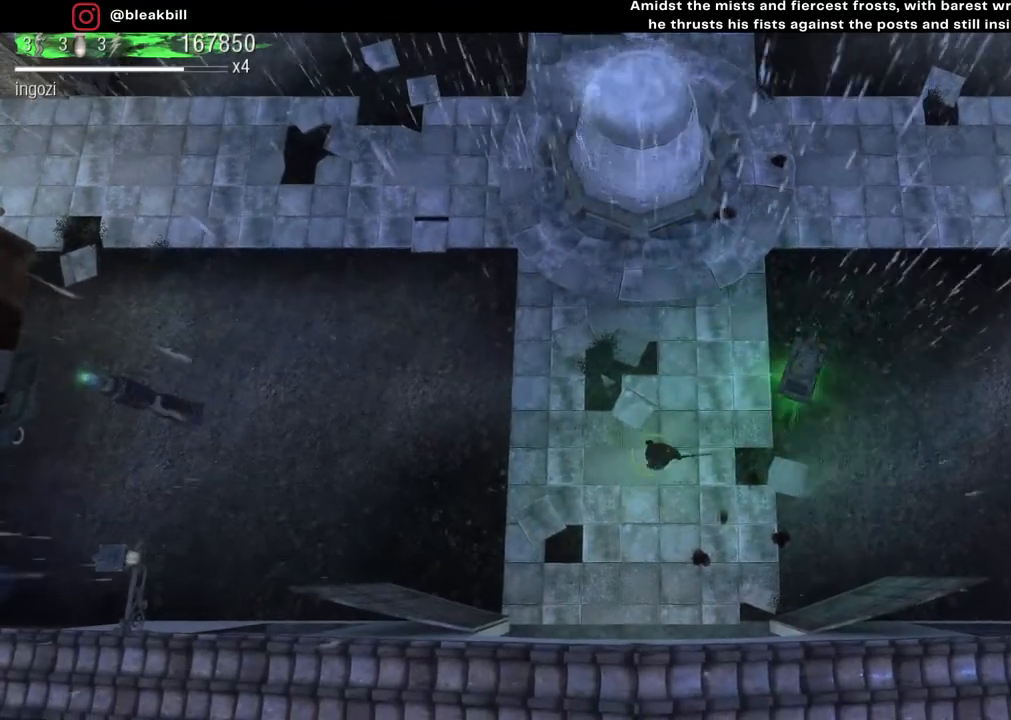
{"buttons": [], "left_stick": "center", "right_stick": "center", "events": [[100, "left_stick", "left"], [250, "left_stick", "up"], [300, "left_stick", "center"]]}
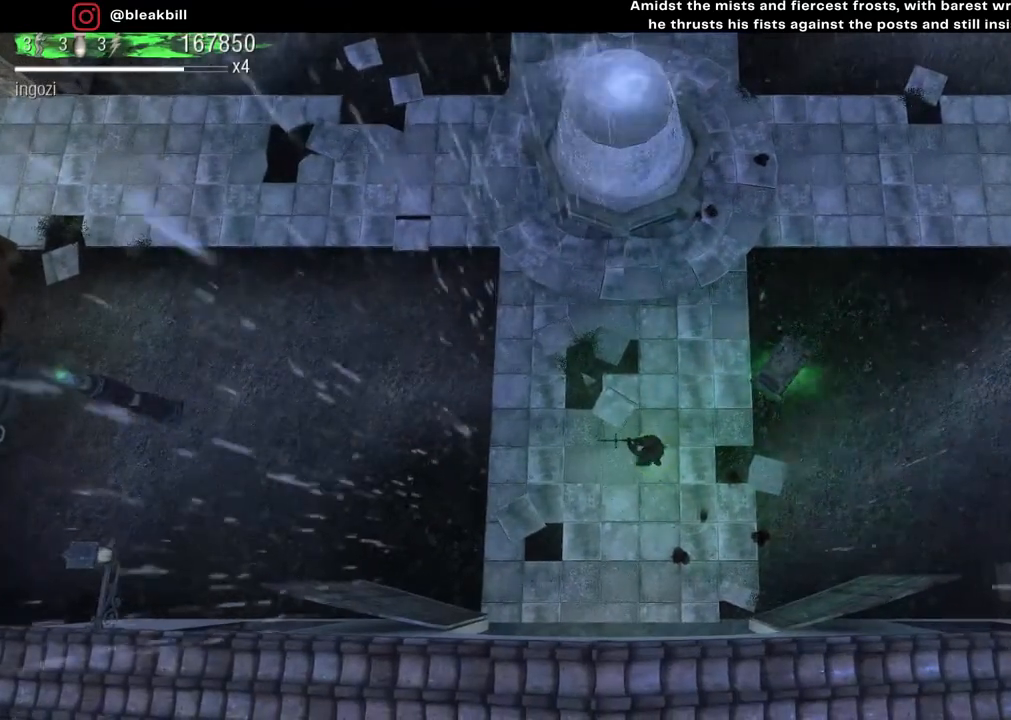
{"buttons": [], "left_stick": "center", "right_stick": "center", "events": []}
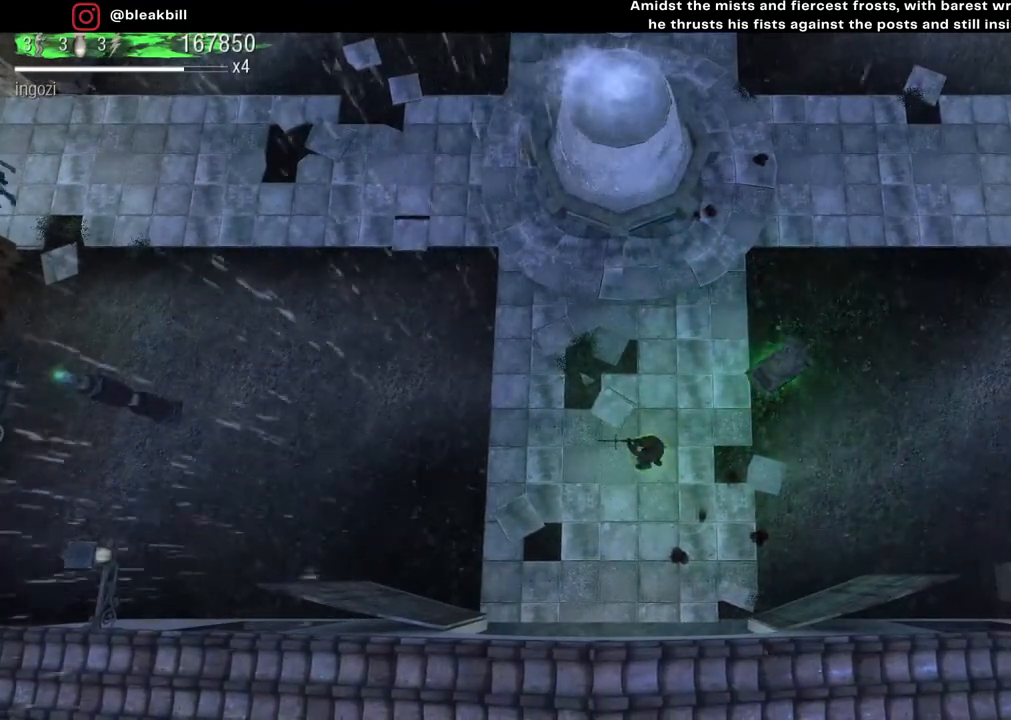
{"buttons": [], "left_stick": "center", "right_stick": "center", "events": []}
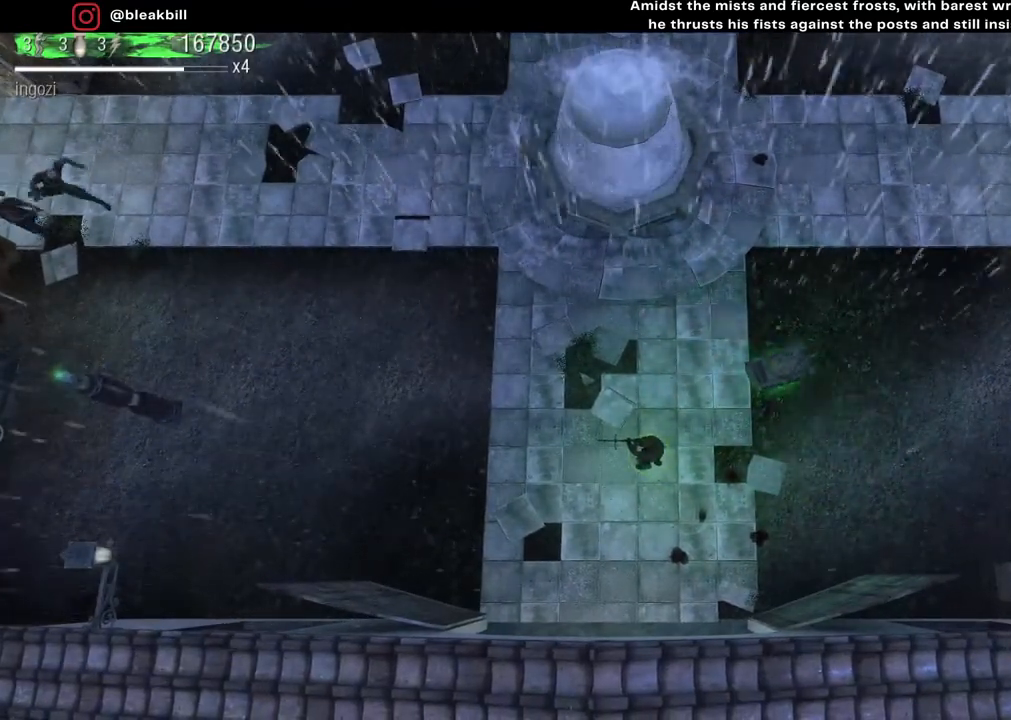
{"buttons": [], "left_stick": "center", "right_stick": "center", "events": []}
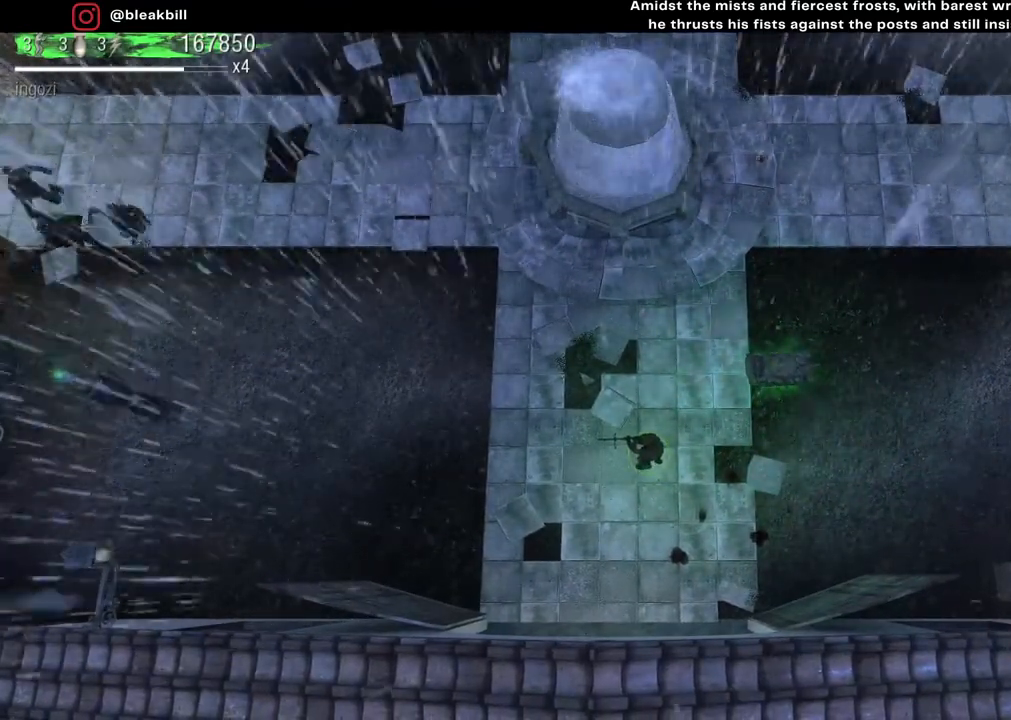
{"buttons": [], "left_stick": "center", "right_stick": "up-left", "events": [[50, "right_stick", "up-left"]]}
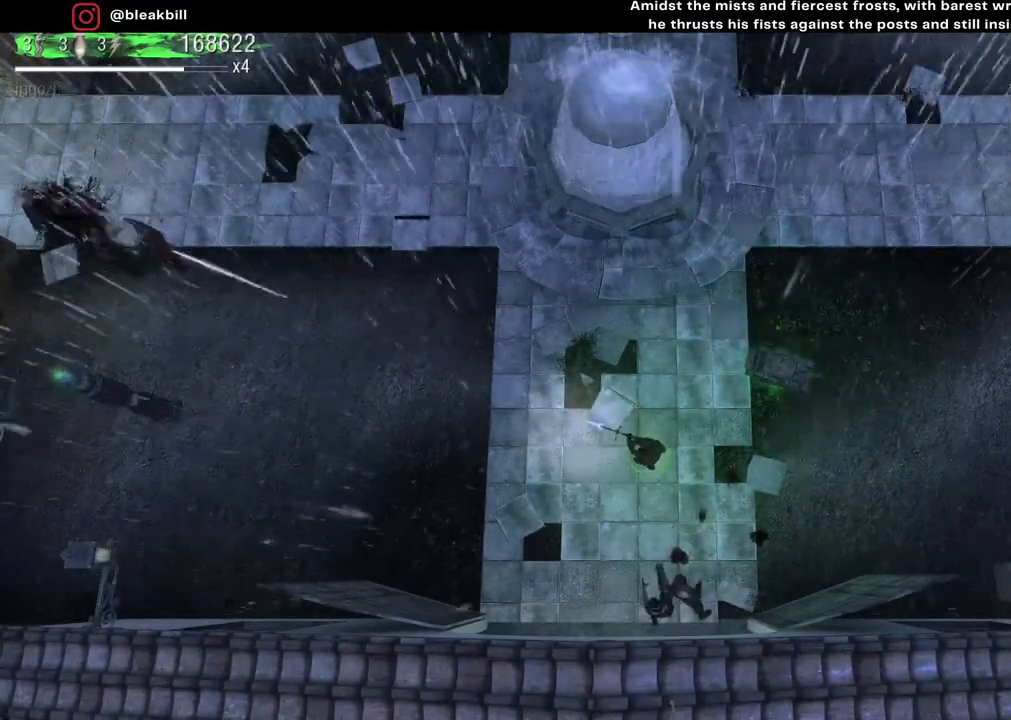
{"buttons": [], "left_stick": "up-left", "right_stick": "up-left", "events": [[117, "left_stick", "up-left"]]}
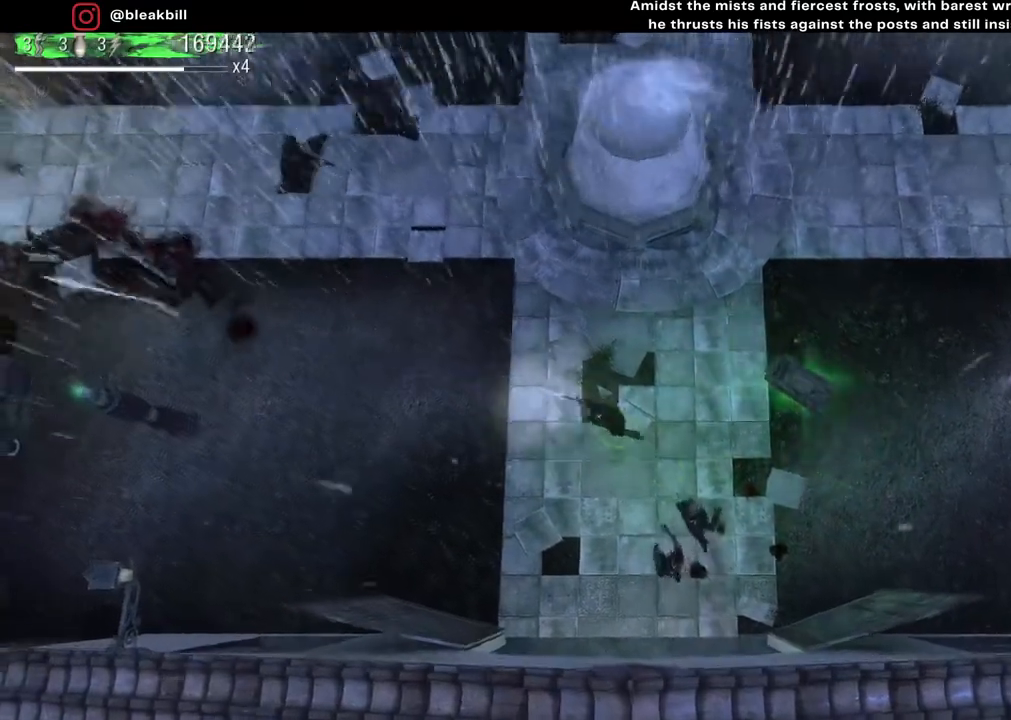
{"buttons": [], "left_stick": "up-left", "right_stick": "left", "events": [[450, "right_stick", "left"]]}
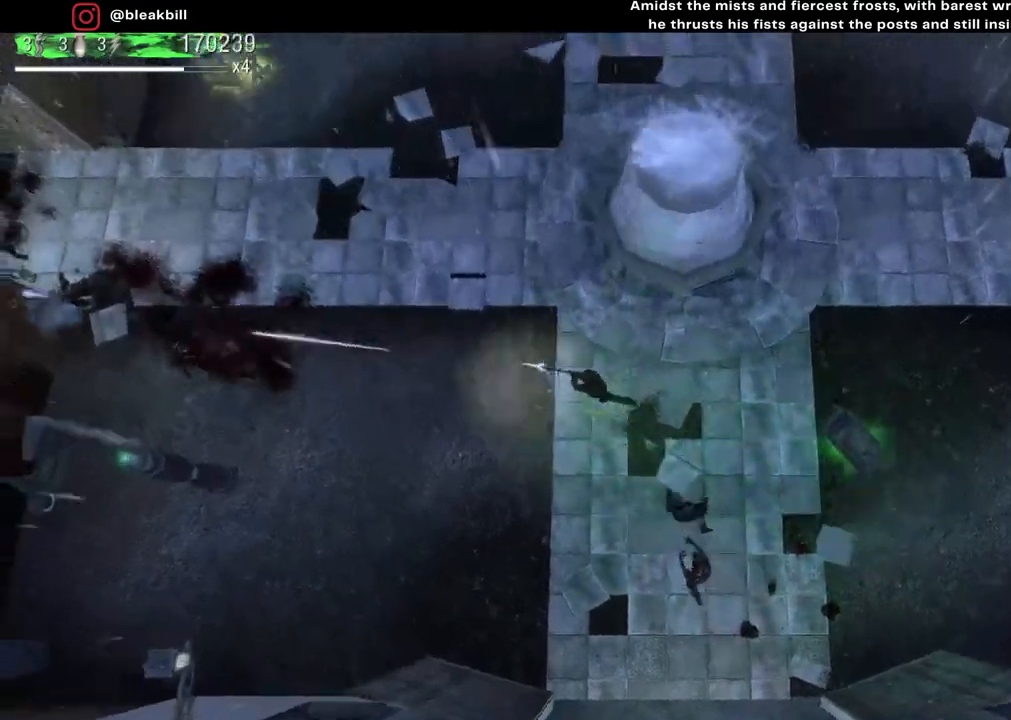
{"buttons": [], "left_stick": "up-left", "right_stick": "left", "events": [[117, "left_stick", "up"], [317, "left_stick", "up-left"]]}
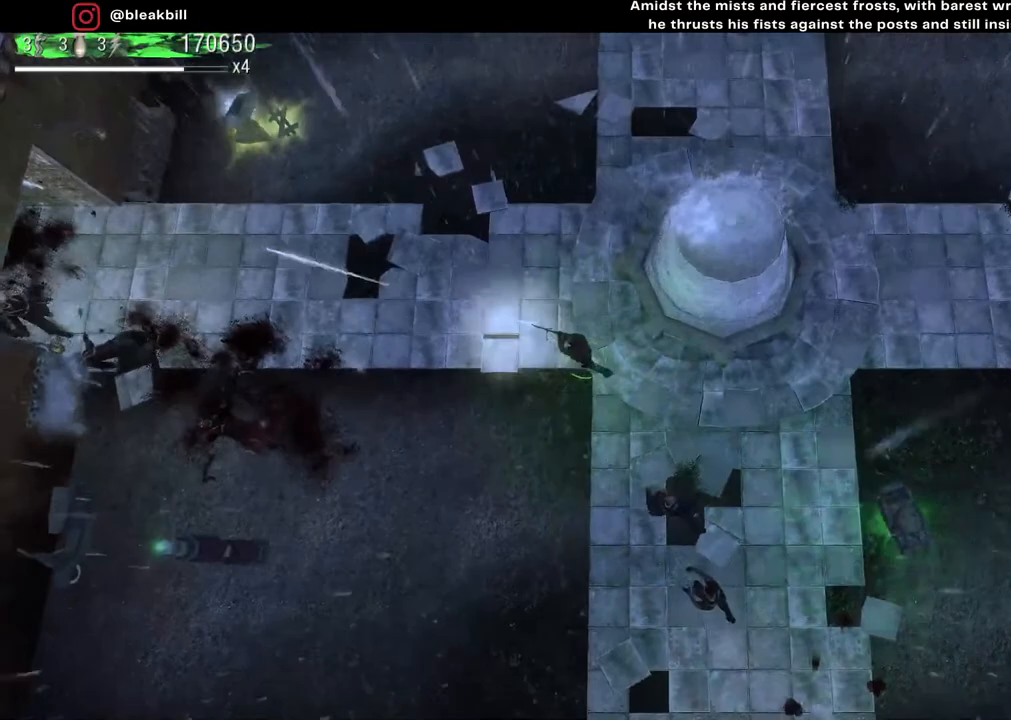
{"buttons": [], "left_stick": "up-left", "right_stick": "down", "events": [[283, "right_stick", "down"]]}
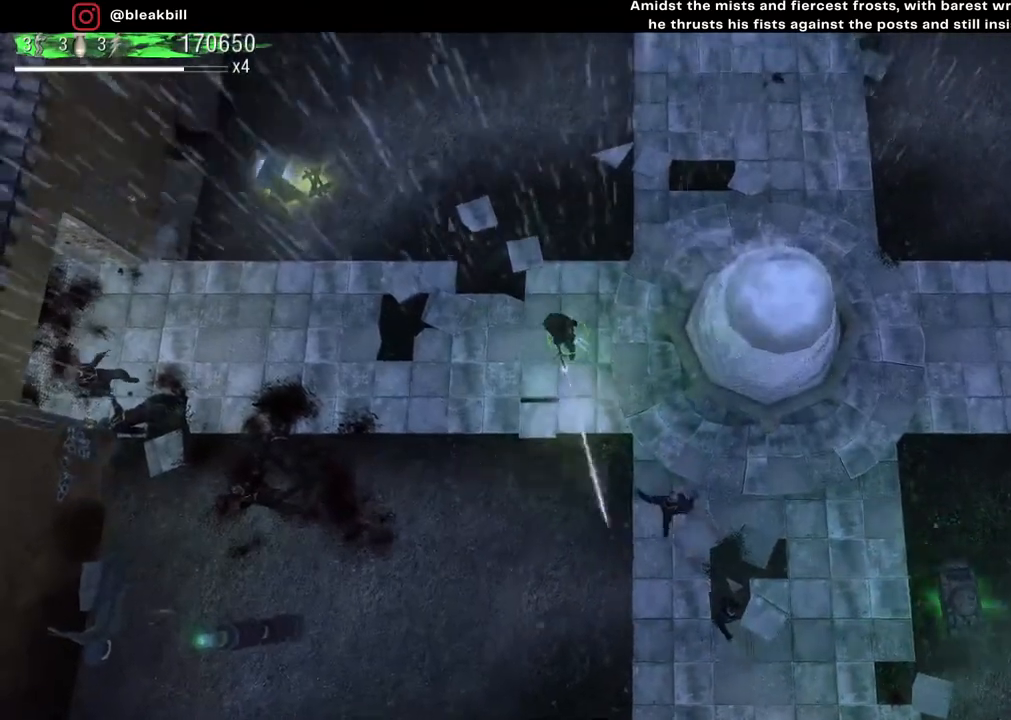
{"buttons": [], "left_stick": "up-left", "right_stick": "down", "events": []}
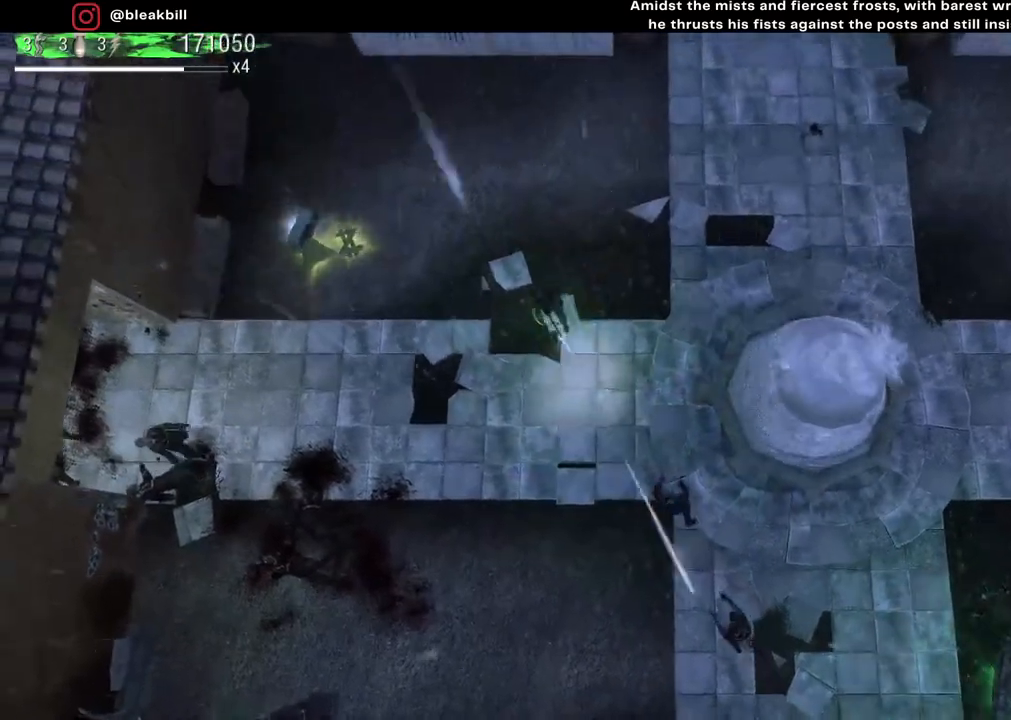
{"buttons": [], "left_stick": "up-left", "right_stick": "down", "events": []}
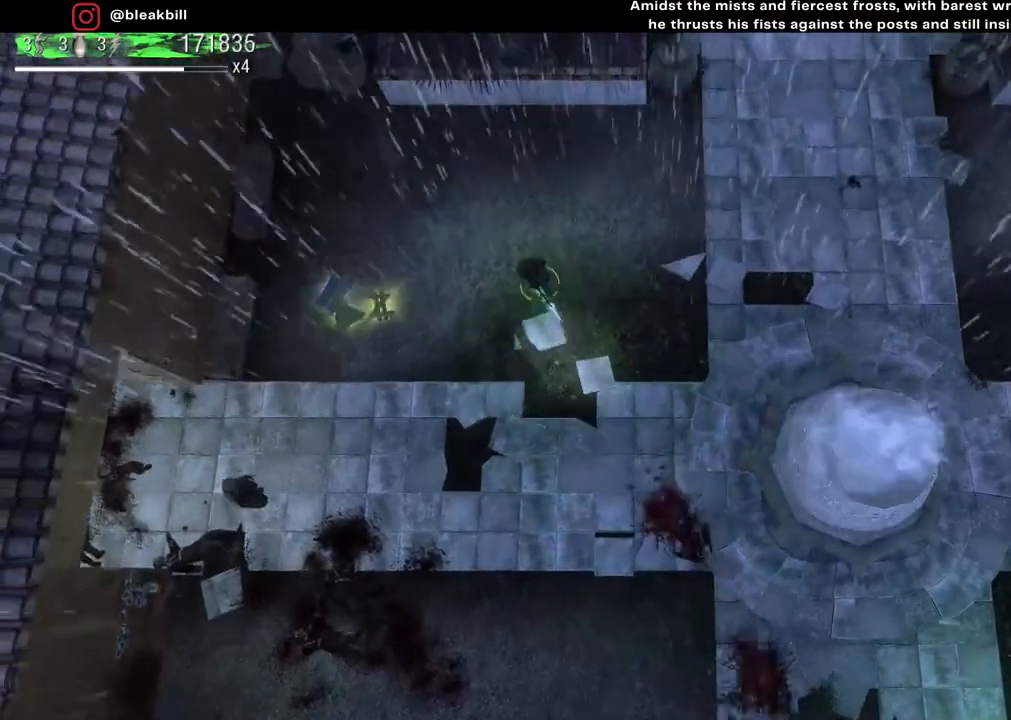
{"buttons": [], "left_stick": "down-right", "right_stick": "down-left", "events": [[250, "left_stick", "up-right"], [300, "left_stick", "right"], [317, "right_stick", "down-left"], [483, "left_stick", "down-right"]]}
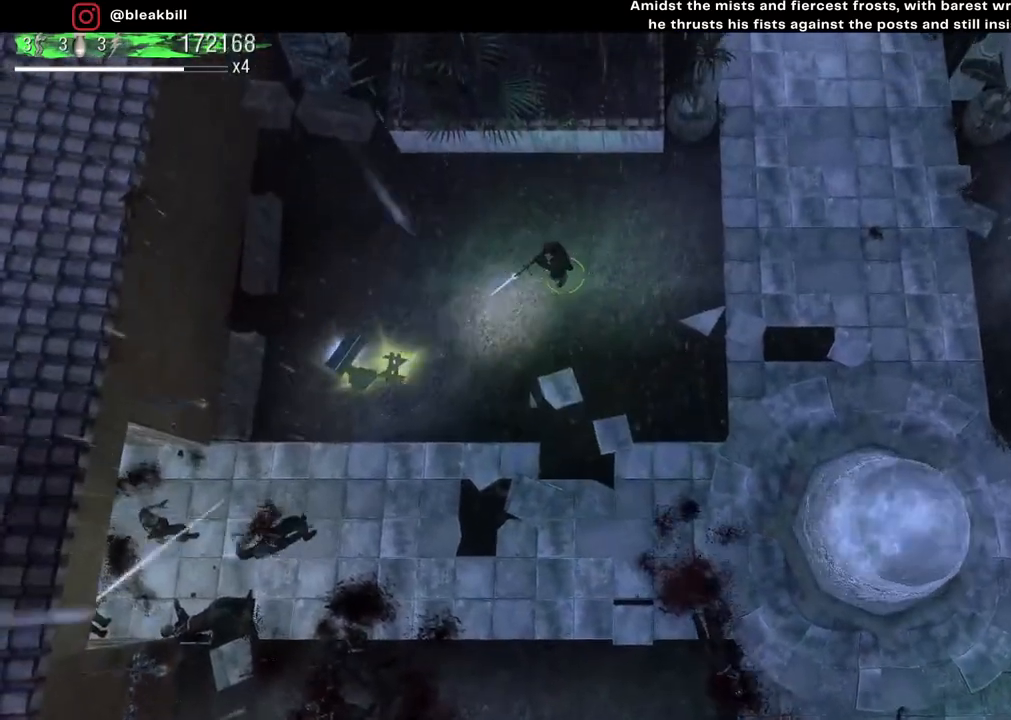
{"buttons": [], "left_stick": "left", "right_stick": "down-left", "events": [[217, "left_stick", "left"]]}
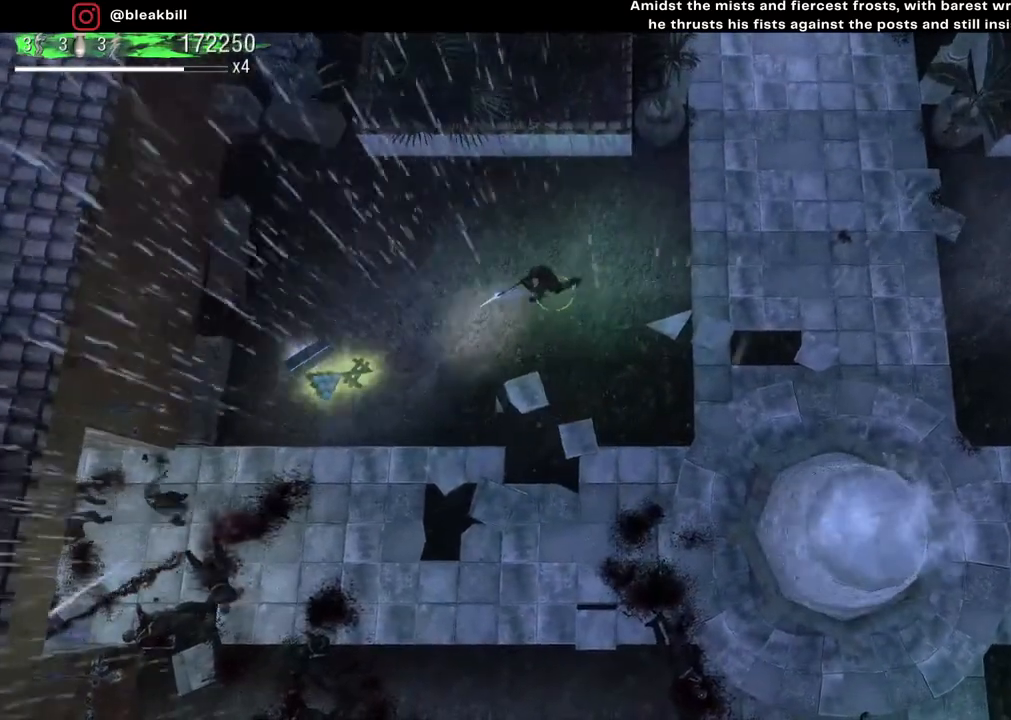
{"buttons": [], "left_stick": "left", "right_stick": "down-left", "events": []}
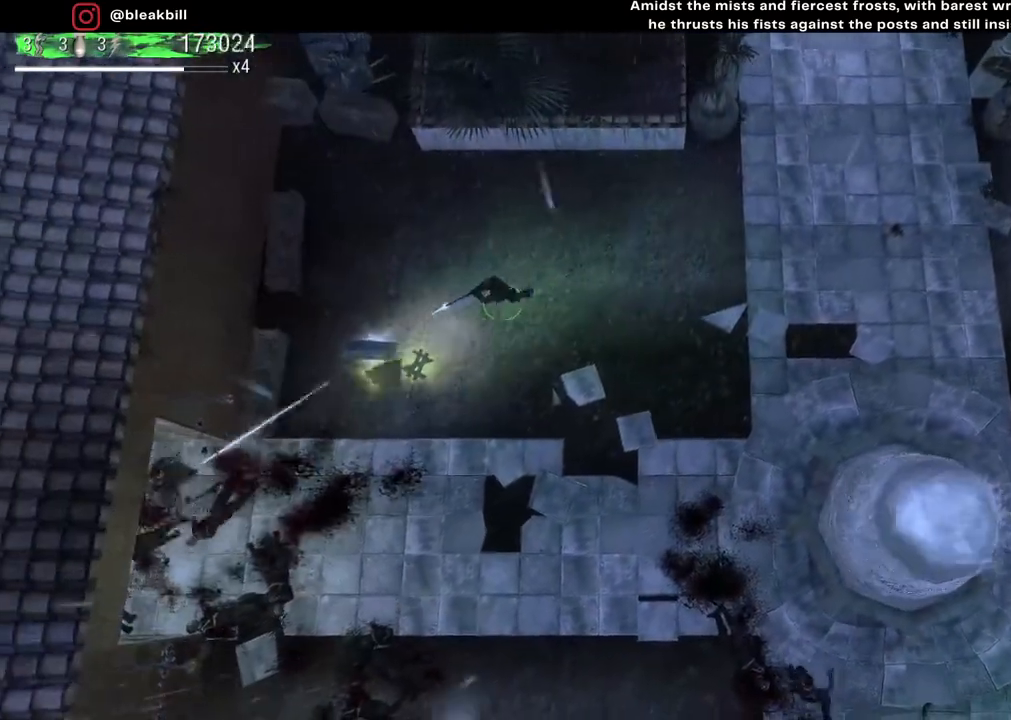
{"buttons": [], "left_stick": "down-left", "right_stick": "down-left", "events": [[133, "left_stick", "down-left"]]}
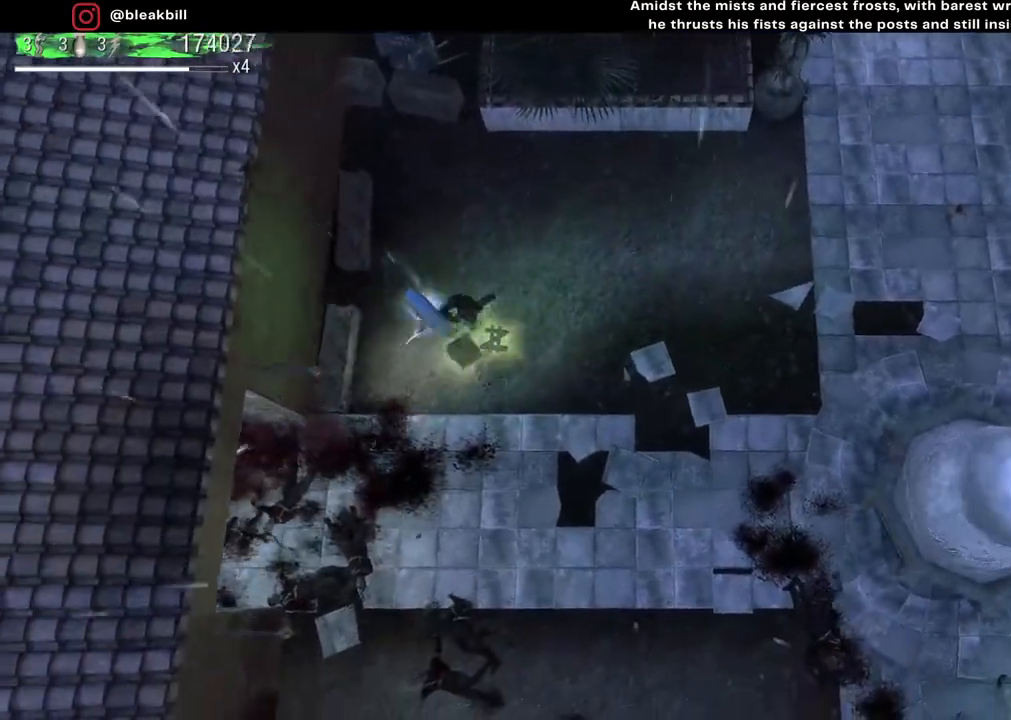
{"buttons": [], "left_stick": "right", "right_stick": "down-right", "events": [[50, "left_stick", "down"], [183, "left_stick", "down-right"], [333, "left_stick", "right"], [350, "right_stick", "down-right"]]}
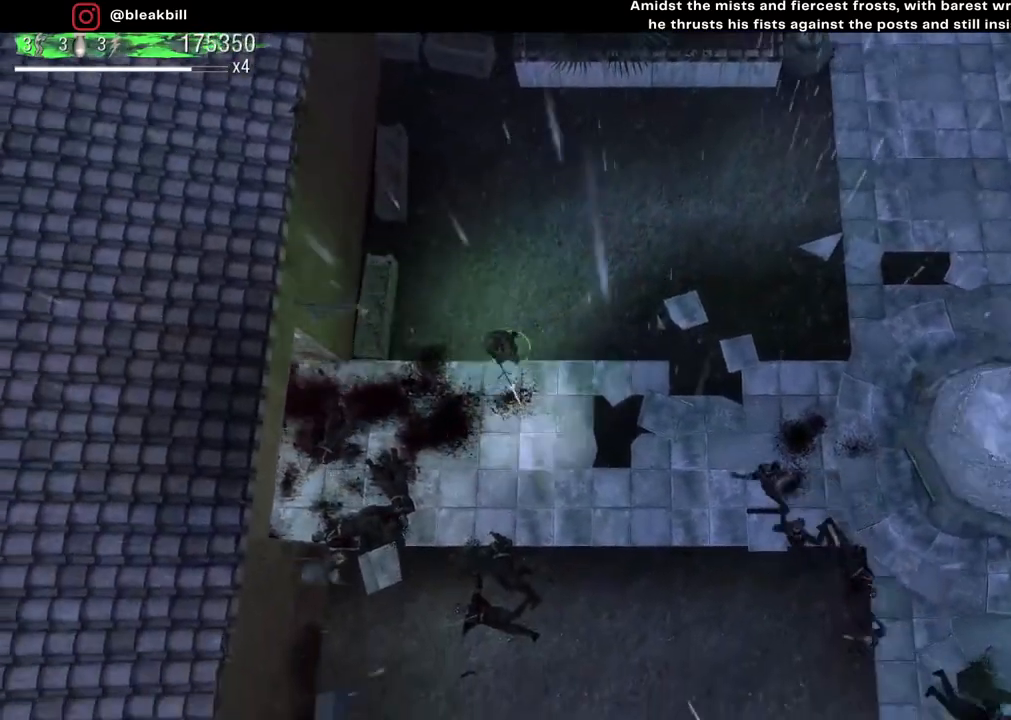
{"buttons": [], "left_stick": "left", "right_stick": "down-right", "events": [[267, "left_stick", "center"], [383, "left_stick", "left"]]}
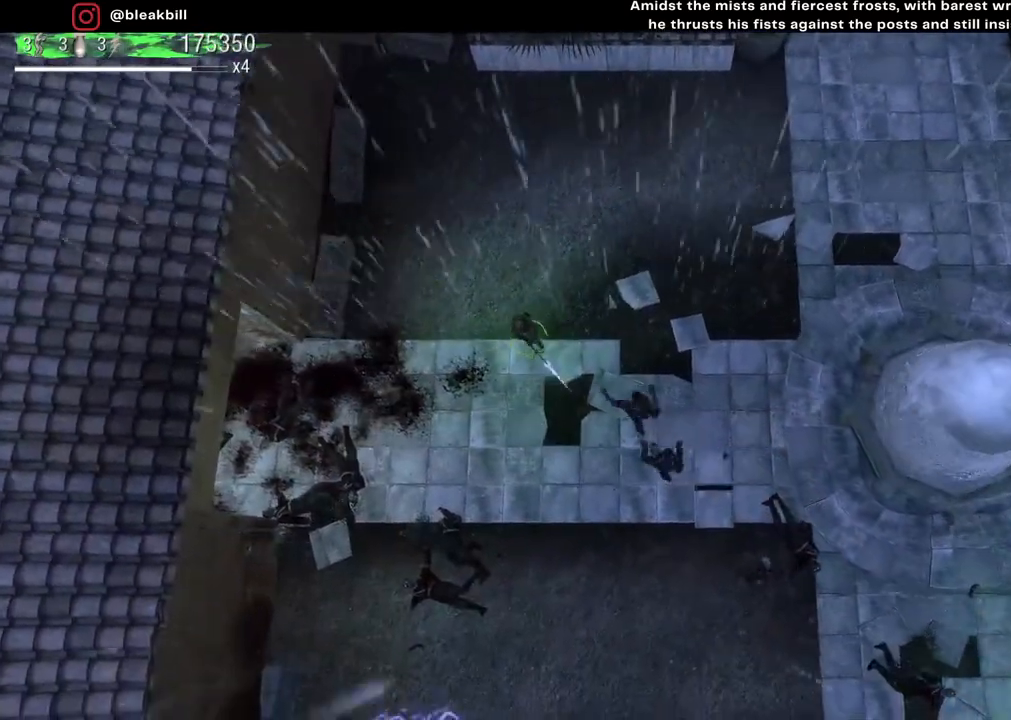
{"buttons": [], "left_stick": "down-left", "right_stick": "right", "events": [[317, "right_stick", "right"], [350, "left_stick", "down-left"]]}
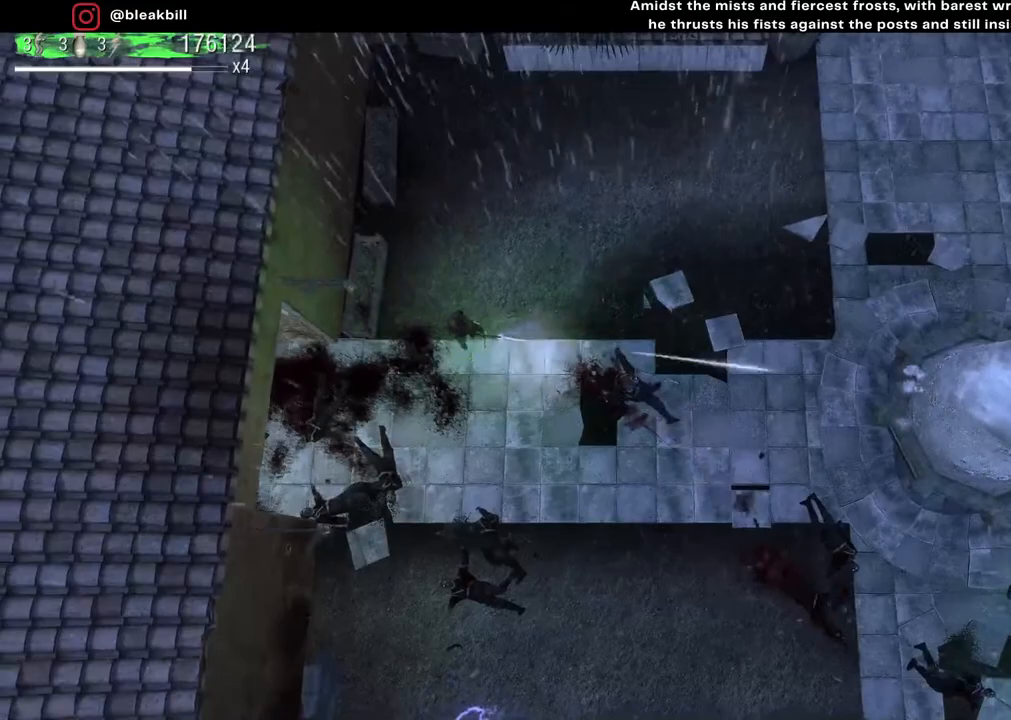
{"buttons": [], "left_stick": "down-right", "right_stick": "right", "events": [[317, "left_stick", "down-right"]]}
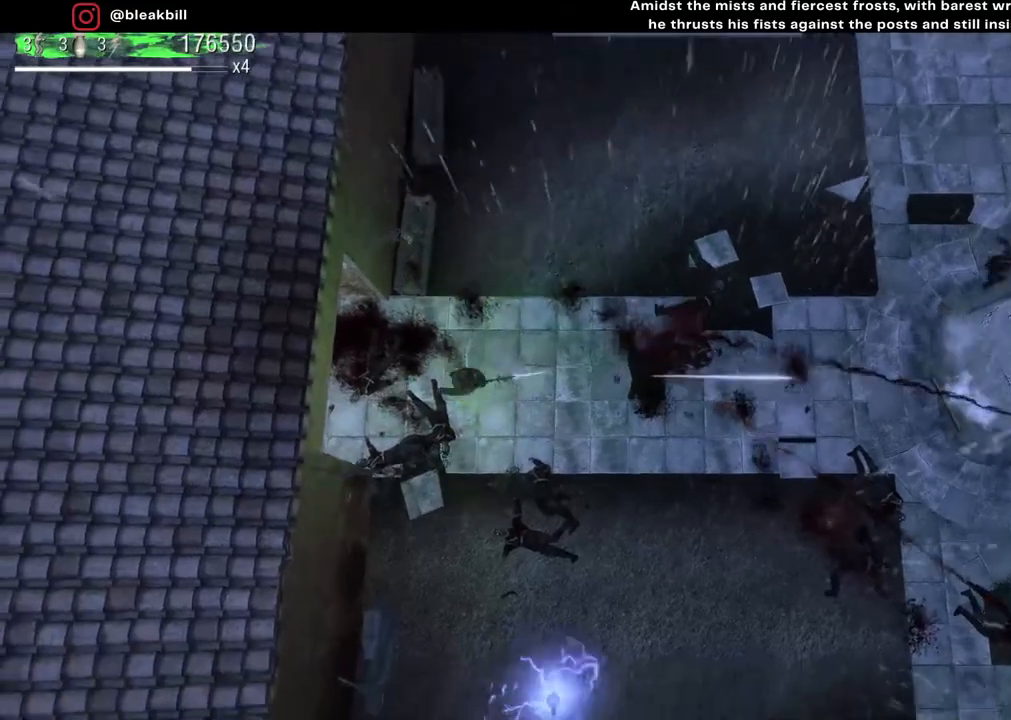
{"buttons": [], "left_stick": "right", "right_stick": "up-right", "events": [[217, "right_stick", "up-right"], [467, "left_stick", "right"]]}
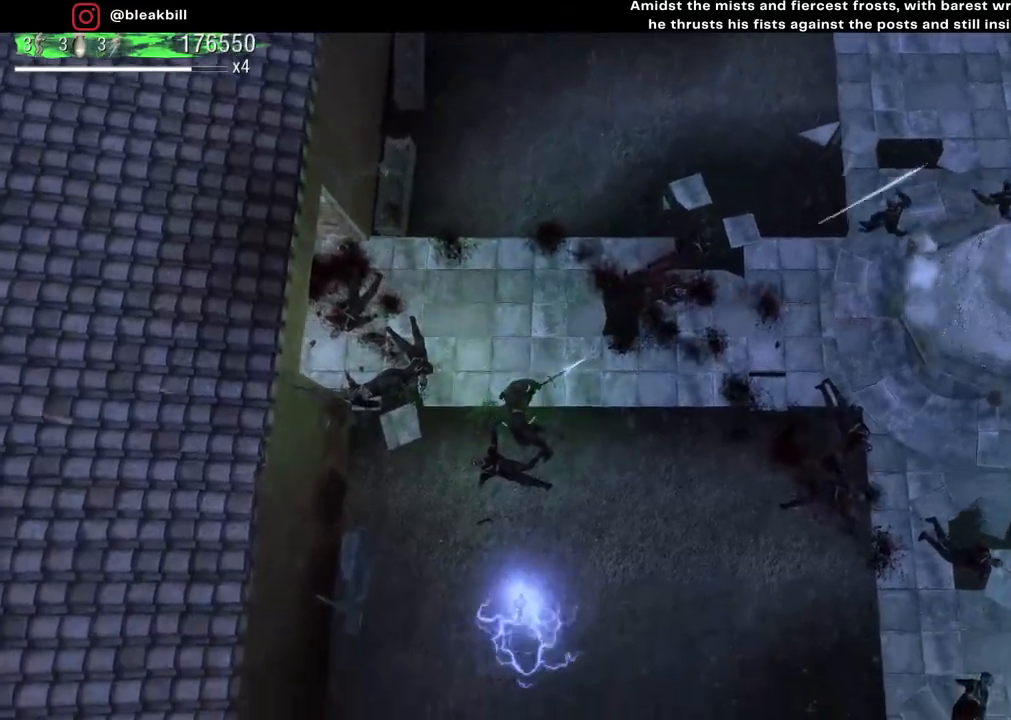
{"buttons": [], "left_stick": "right", "right_stick": "up-right", "events": []}
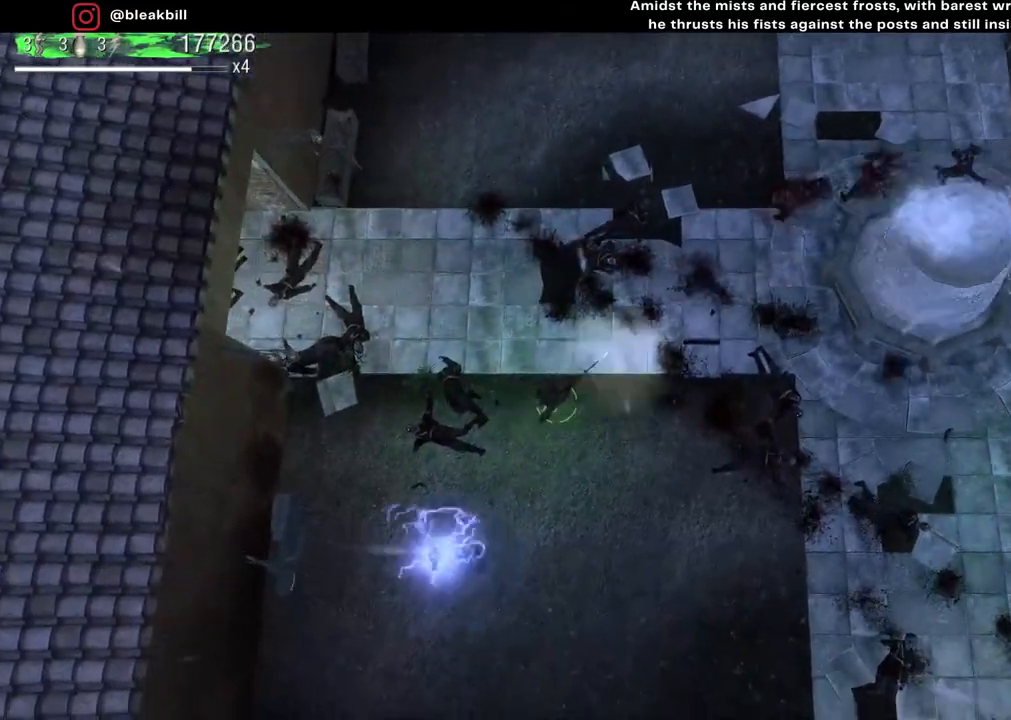
{"buttons": [], "left_stick": "up", "right_stick": "up-right", "events": [[383, "left_stick", "up"]]}
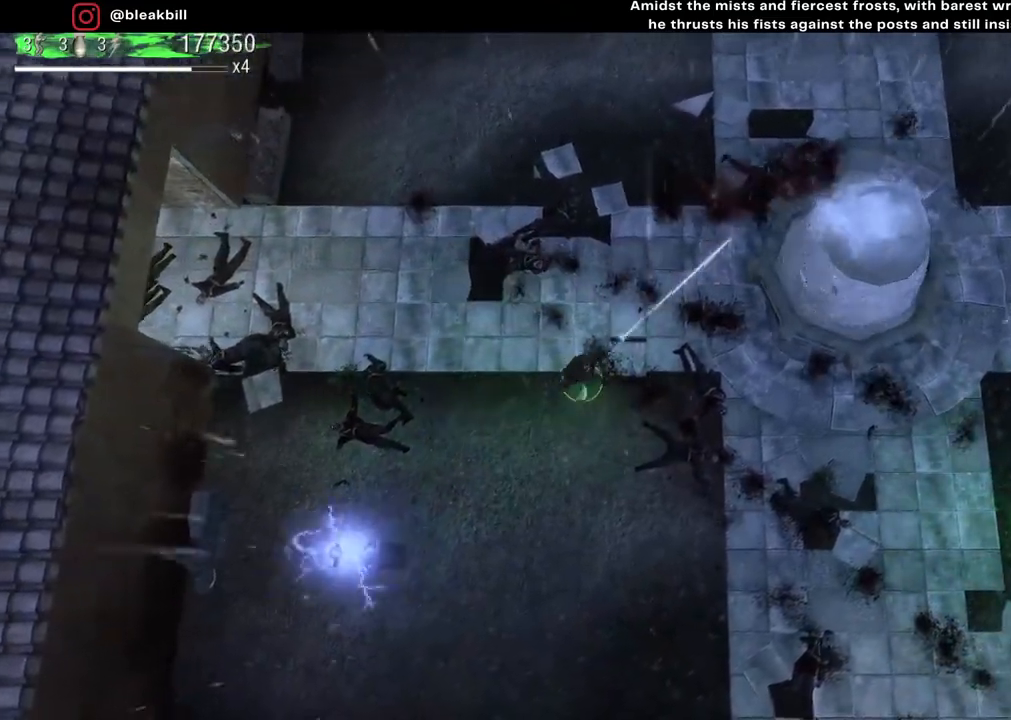
{"buttons": [], "left_stick": "down", "right_stick": "up-right", "events": [[67, "left_stick", "up-left"], [283, "left_stick", "center"], [350, "left_stick", "down"]]}
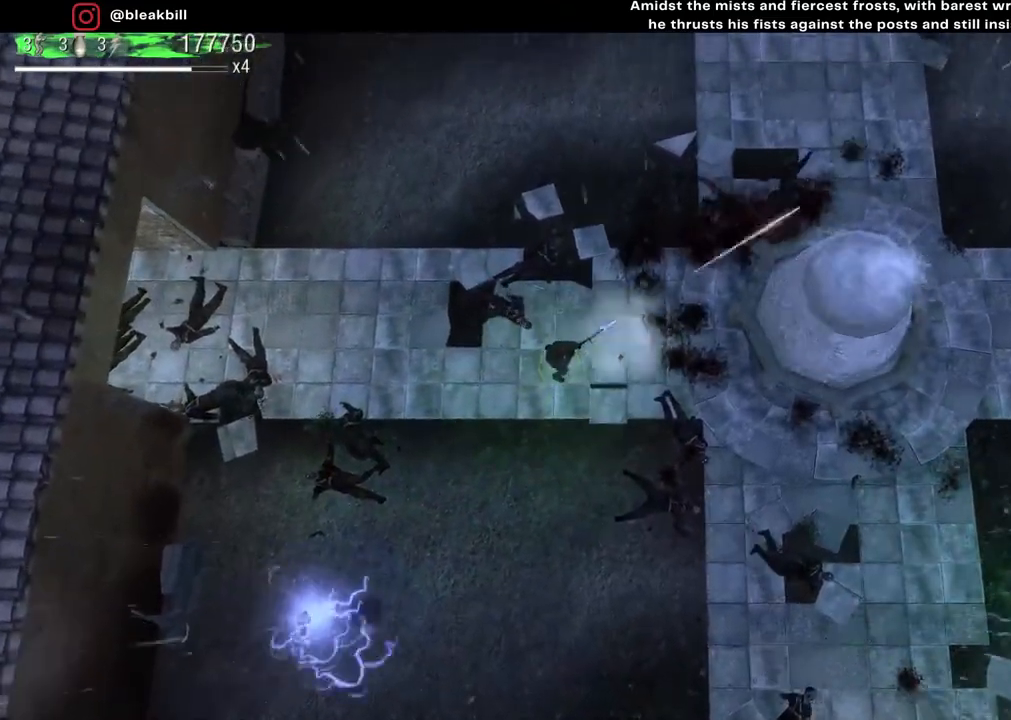
{"buttons": [], "left_stick": "down-right", "right_stick": "right", "events": [[100, "right_stick", "right"], [417, "left_stick", "down-right"]]}
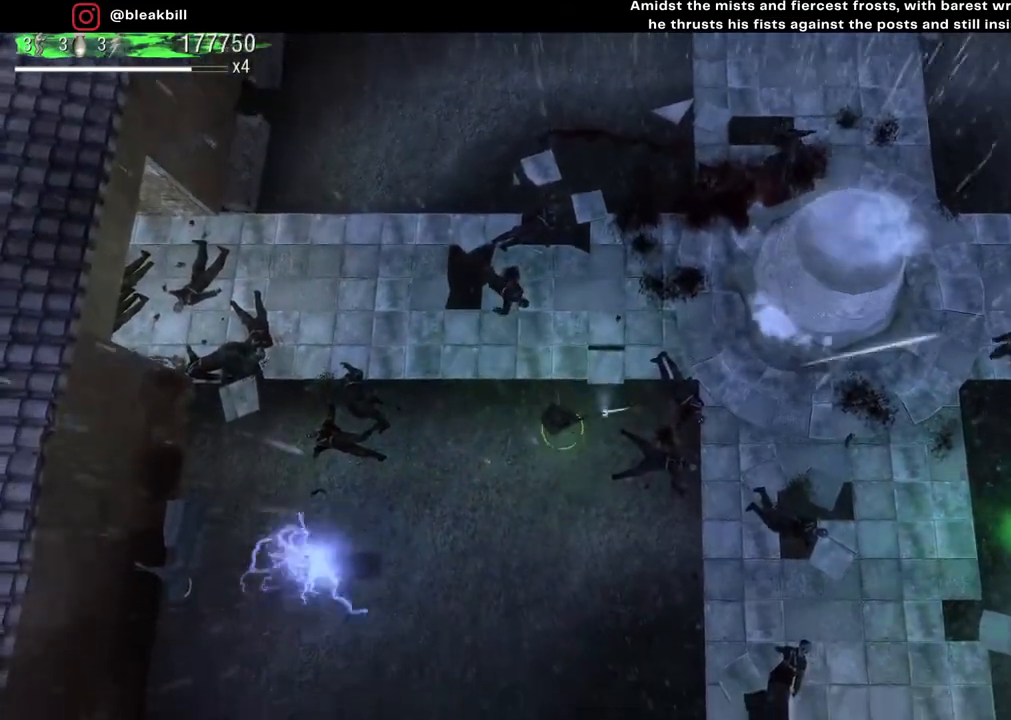
{"buttons": [], "left_stick": "right", "right_stick": "up-right", "events": [[67, "right_stick", "up-right"], [450, "left_stick", "right"]]}
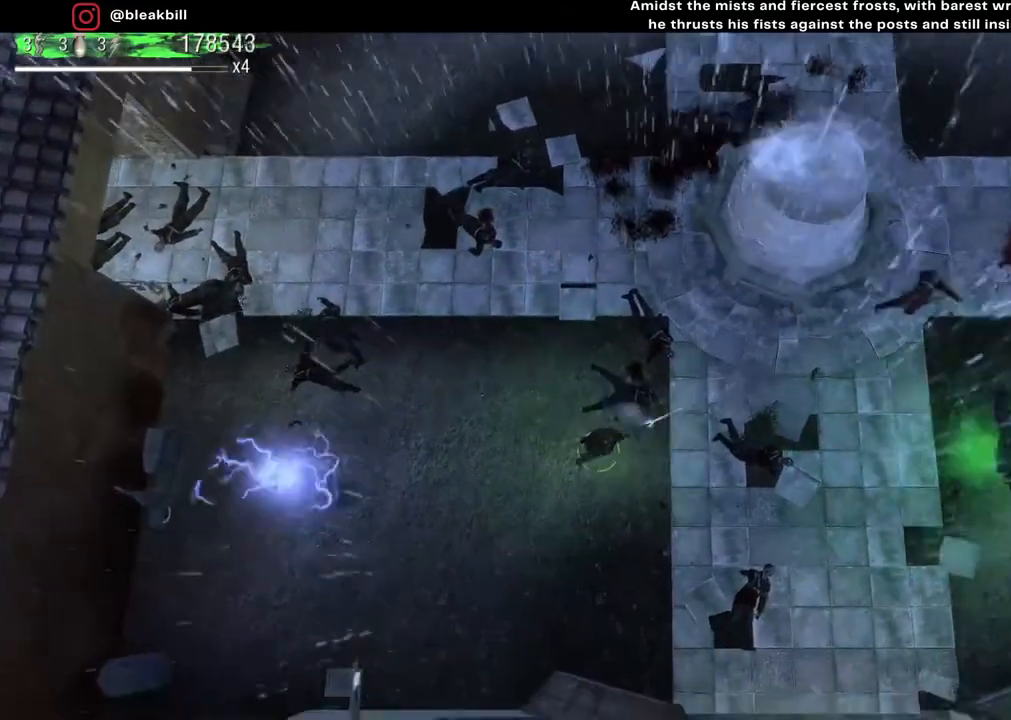
{"buttons": [], "left_stick": "up-right", "right_stick": "up-right", "events": [[383, "left_stick", "up-right"]]}
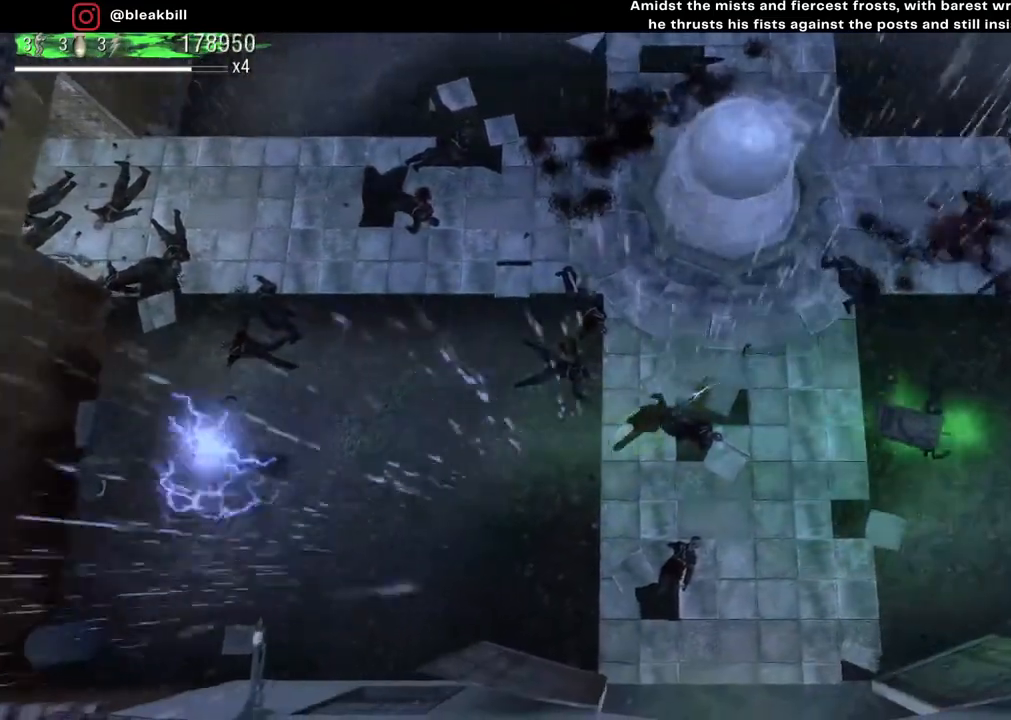
{"buttons": [], "left_stick": "down", "right_stick": "up-right", "events": [[217, "left_stick", "down-right"], [483, "left_stick", "down"]]}
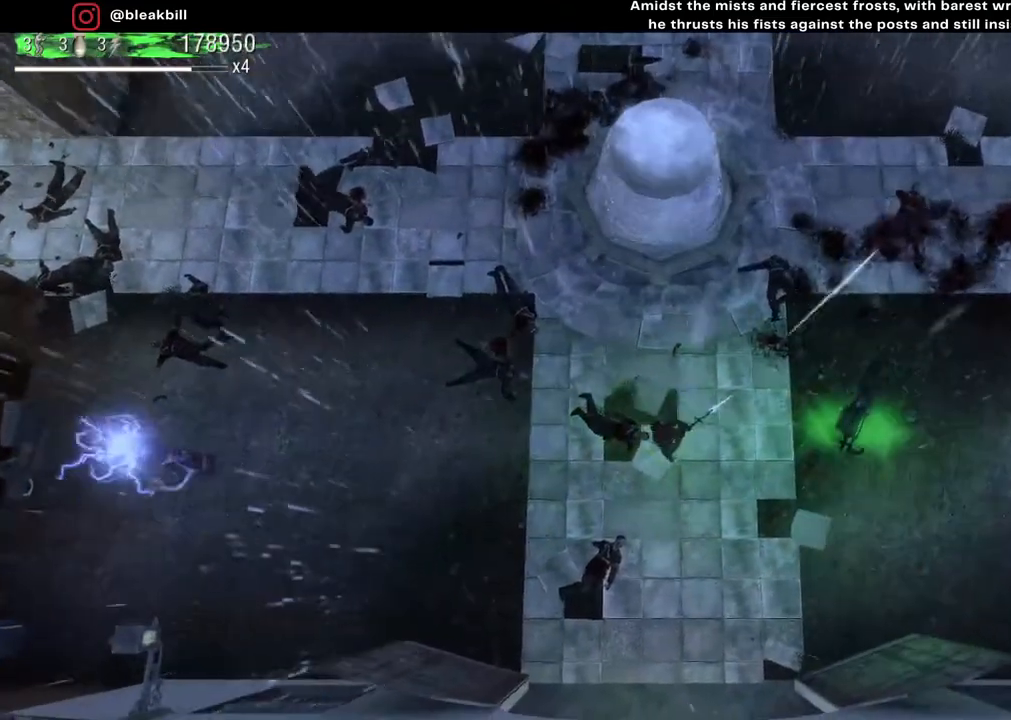
{"buttons": [], "left_stick": "right", "right_stick": "up-right", "events": [[83, "left_stick", "down-right"], [183, "left_stick", "right"]]}